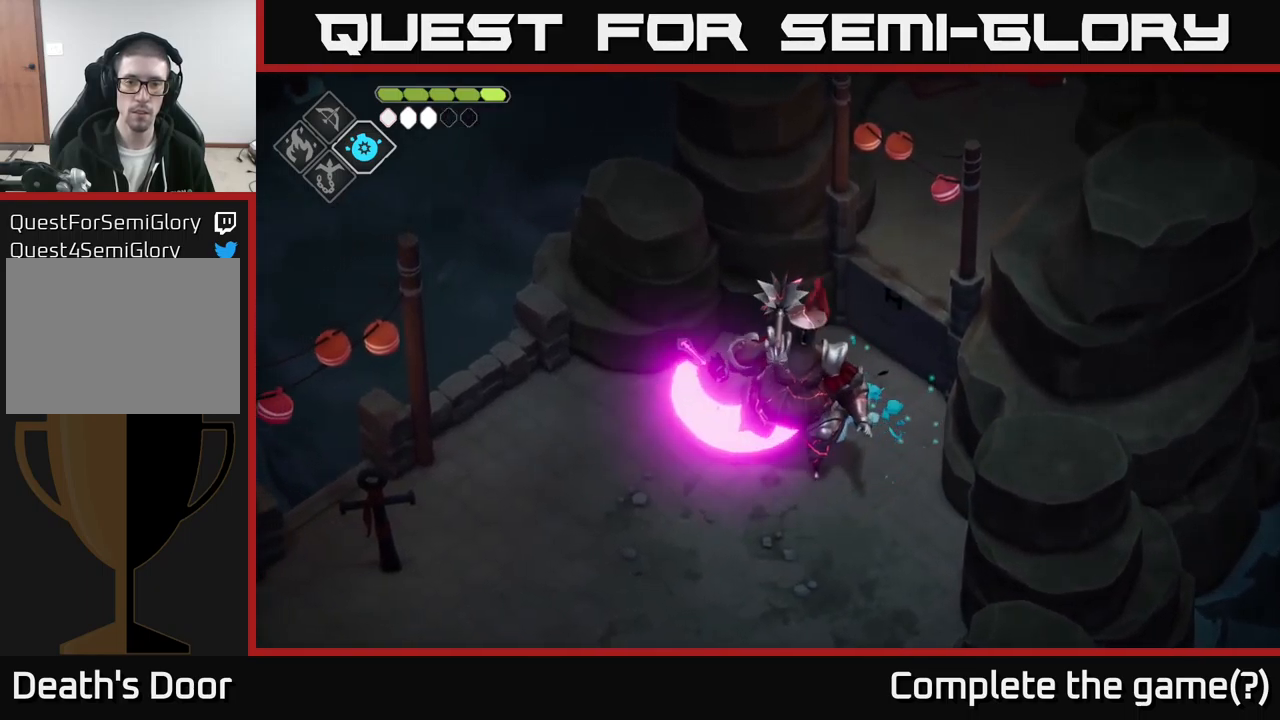
Gameplay with a controller (Xbox layout); each line is a JSON object with the inputs held at the frame after it. "events" lists button and stick changes between this image and that frame as [ms after this image, input, new state], when the widget could be followed in between.
{"buttons": [], "left_stick": "center", "right_stick": "center", "events": [[16, "left_stick", "center"], [216, "X", "down"], [400, "X", "up"]]}
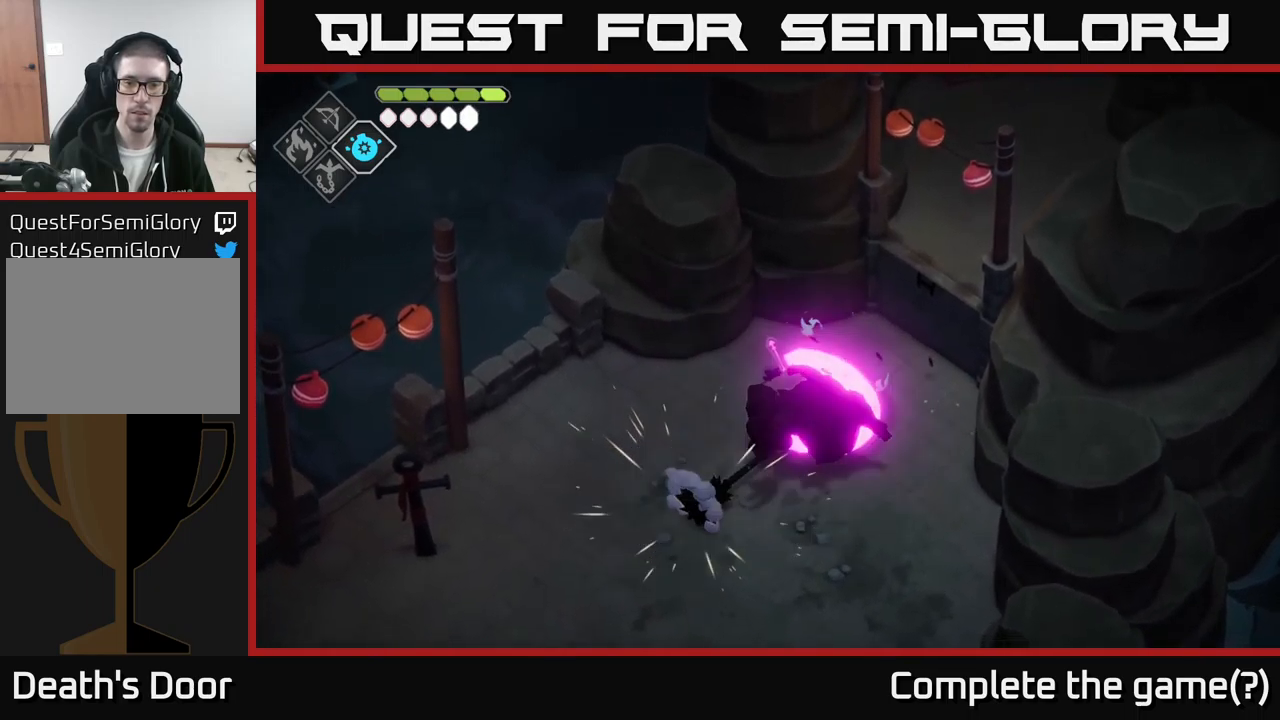
{"buttons": [], "left_stick": "right", "right_stick": "center", "events": [[166, "left_stick", "right"], [216, "A", "down"], [416, "A", "up"]]}
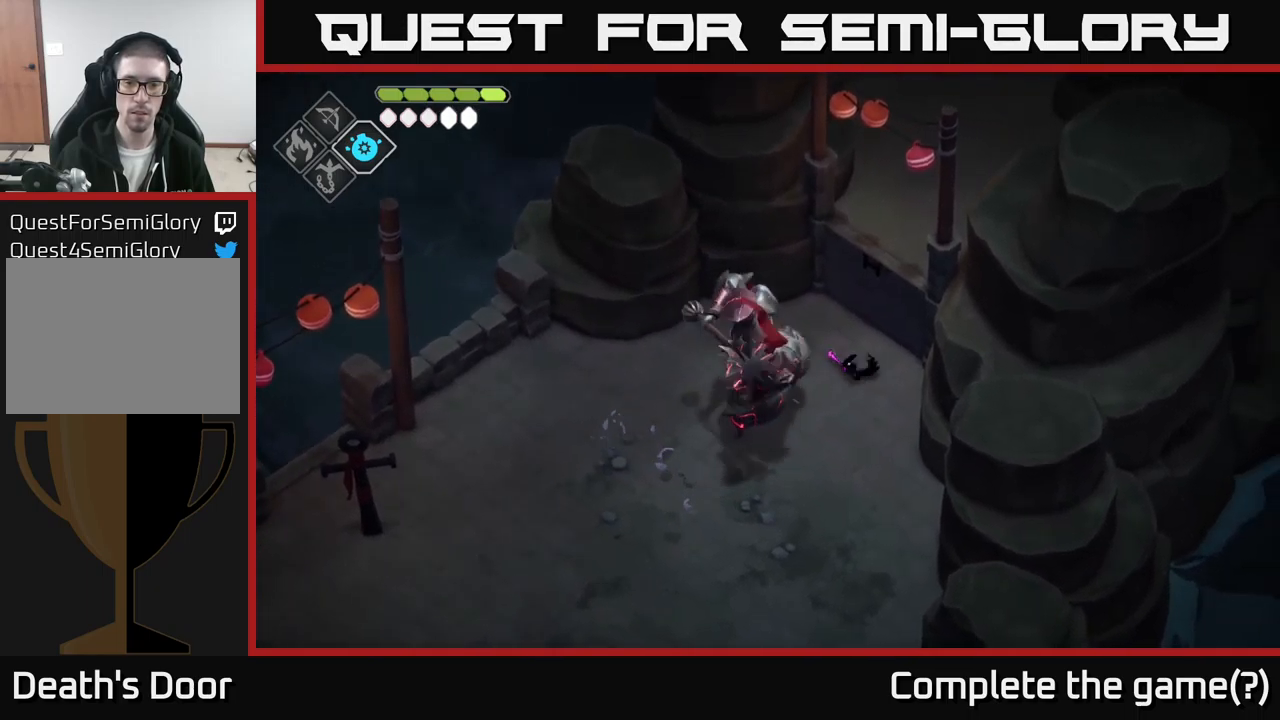
{"buttons": ["B", "L2"], "left_stick": "left", "right_stick": "center", "events": [[16, "left_stick", "center"], [100, "left_stick", "down-left"], [150, "L2", "down"], [166, "B", "down"], [250, "left_stick", "left"]]}
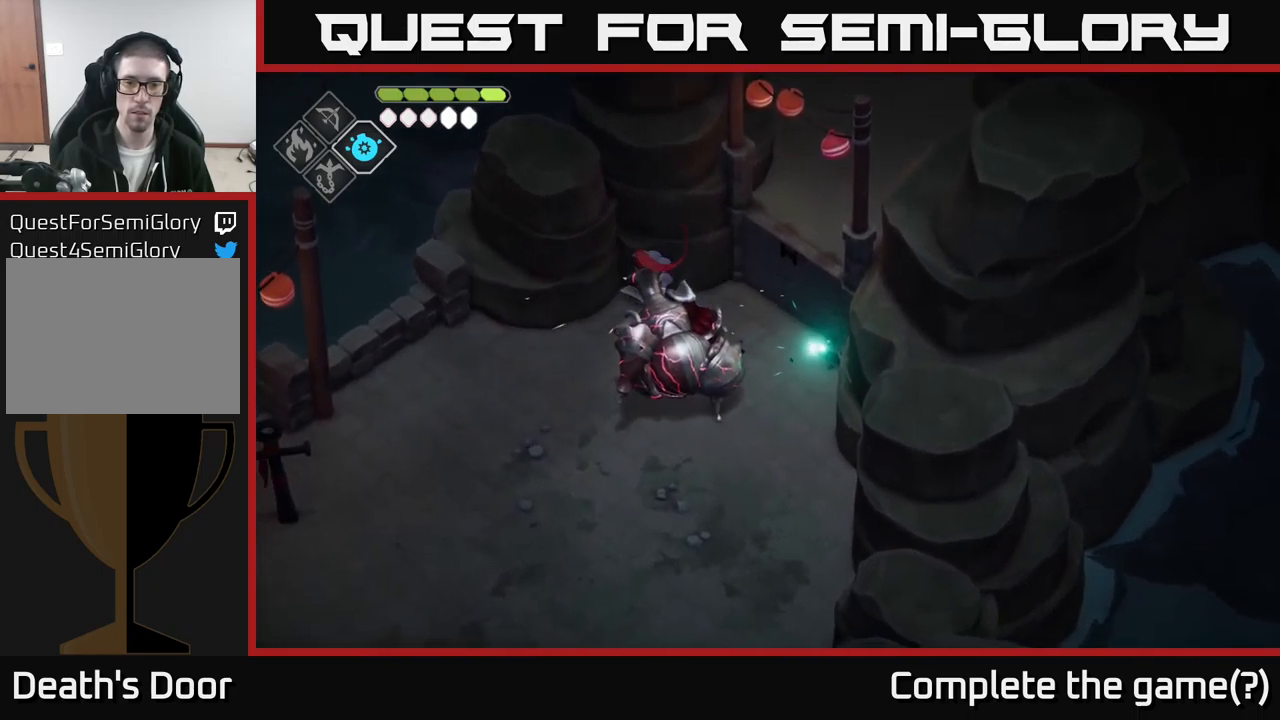
{"buttons": ["B", "L2"], "left_stick": "left", "right_stick": "center", "events": []}
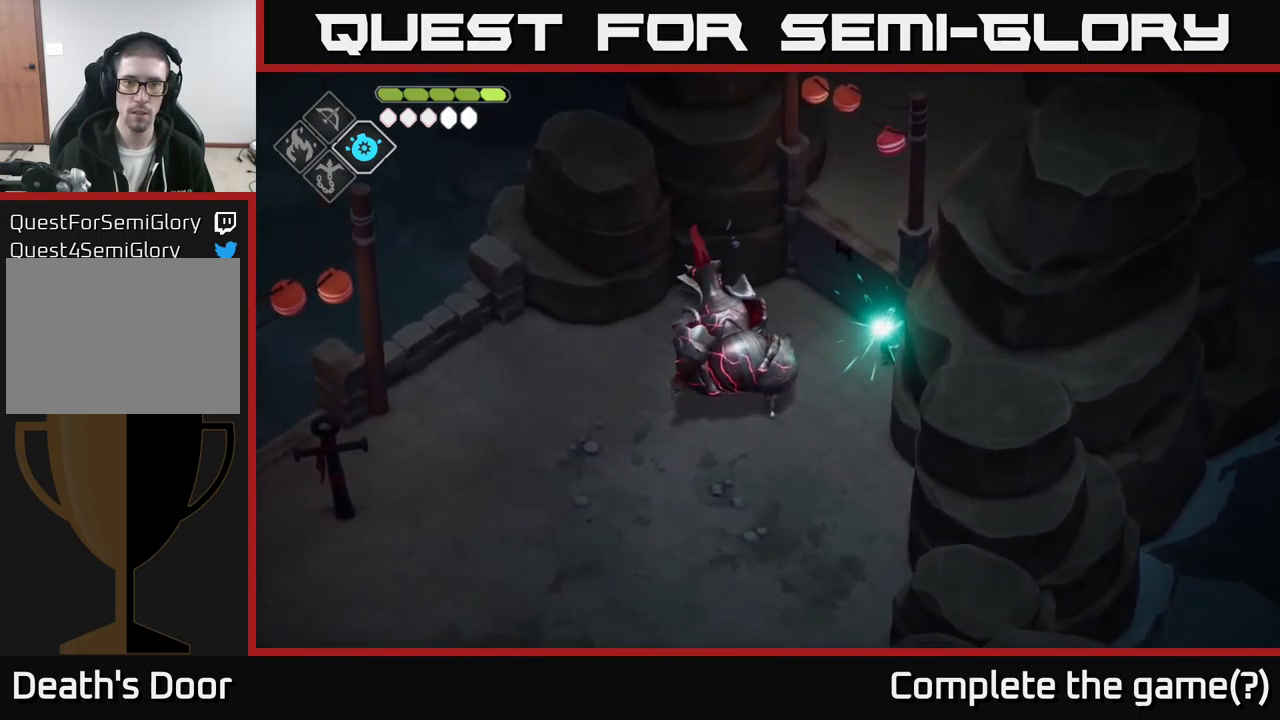
{"buttons": ["X"], "left_stick": "left", "right_stick": "center", "events": [[133, "B", "up"], [150, "L2", "up"], [433, "X", "down"]]}
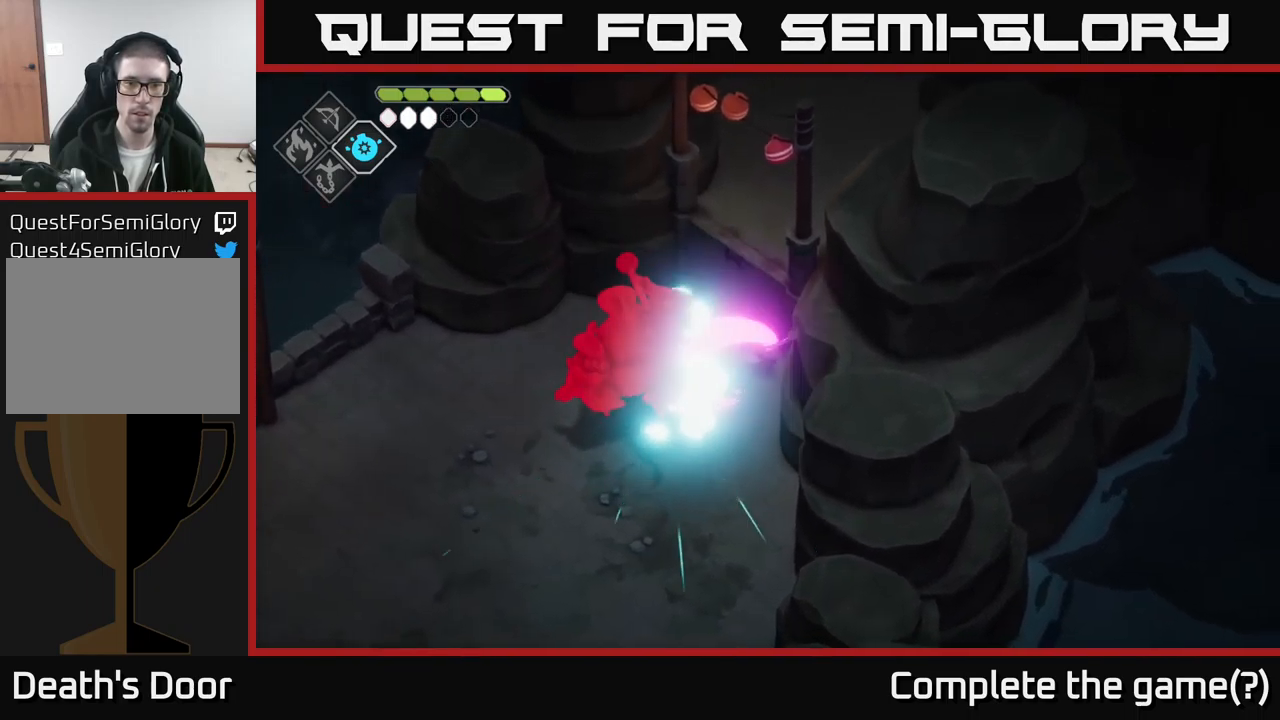
{"buttons": [], "left_stick": "center", "right_stick": "center", "events": [[66, "X", "up"], [83, "left_stick", "center"], [266, "X", "down"], [433, "X", "up"]]}
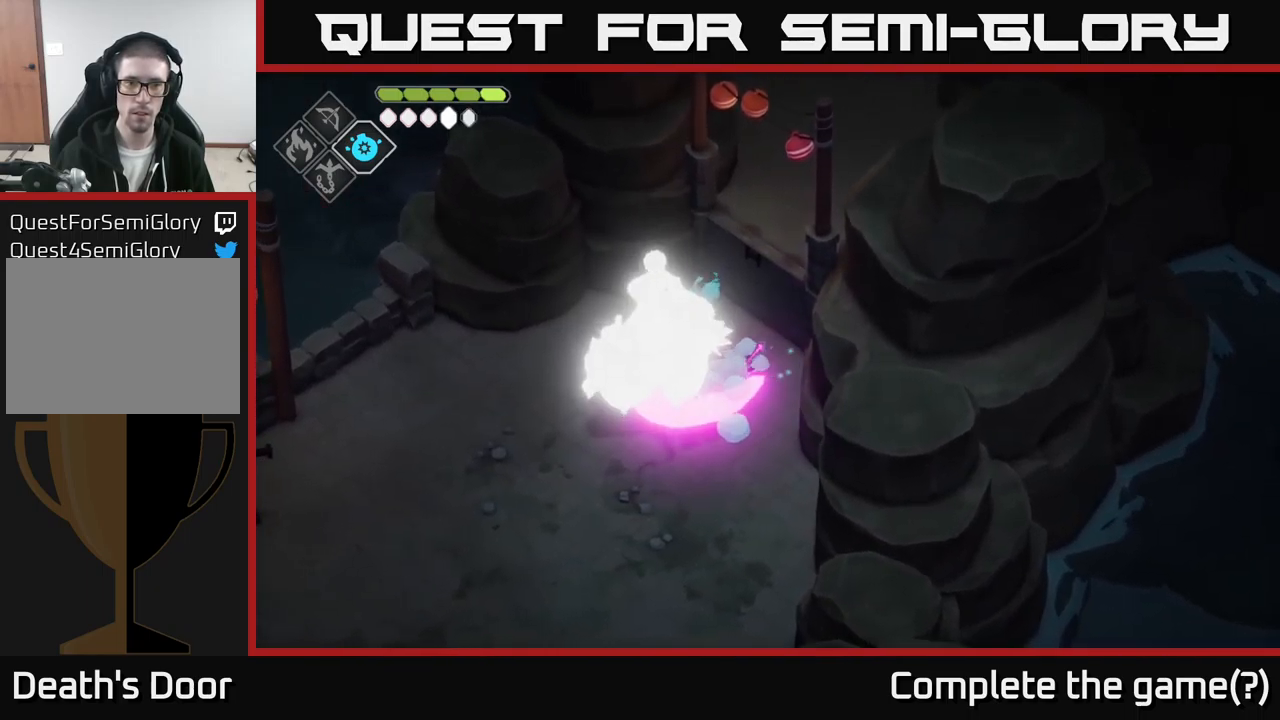
{"buttons": [], "left_stick": "left", "right_stick": "center", "events": [[183, "left_stick", "down"], [266, "A", "down"], [400, "A", "up"], [483, "left_stick", "left"]]}
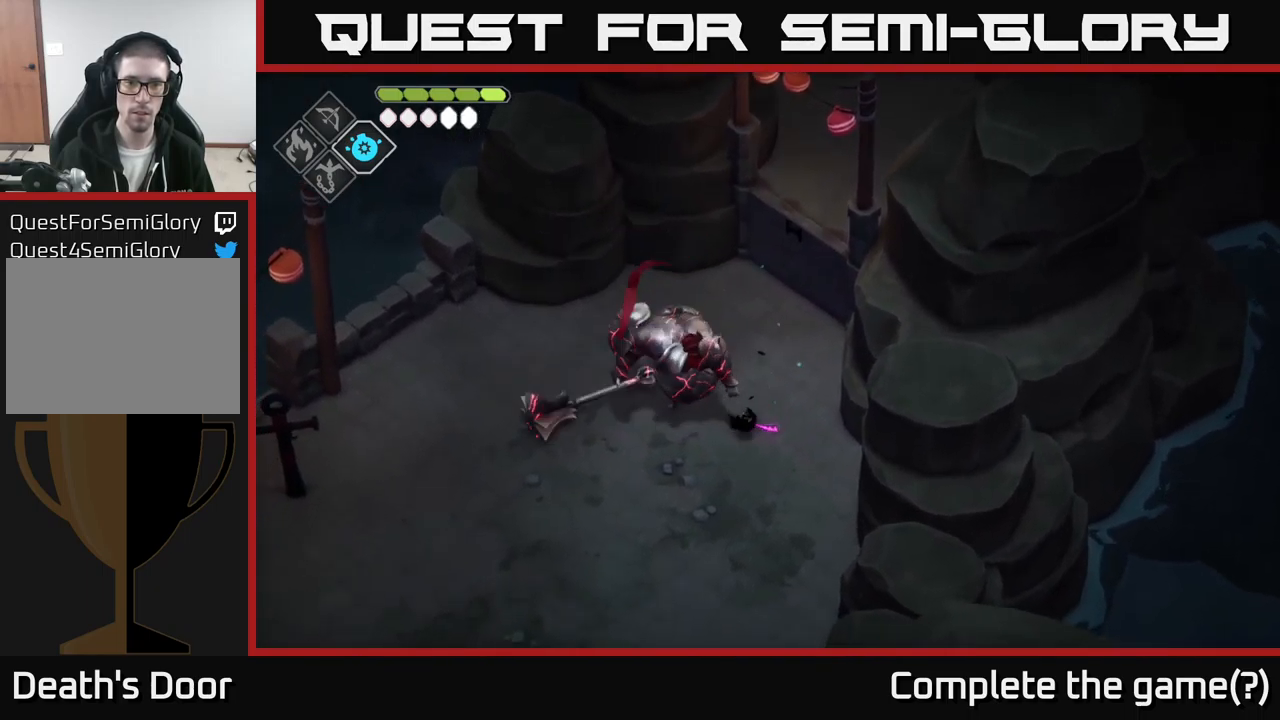
{"buttons": ["B", "L2"], "left_stick": "up", "right_stick": "center", "events": [[16, "left_stick", "center"], [200, "L2", "down"], [200, "left_stick", "up"], [233, "B", "down"]]}
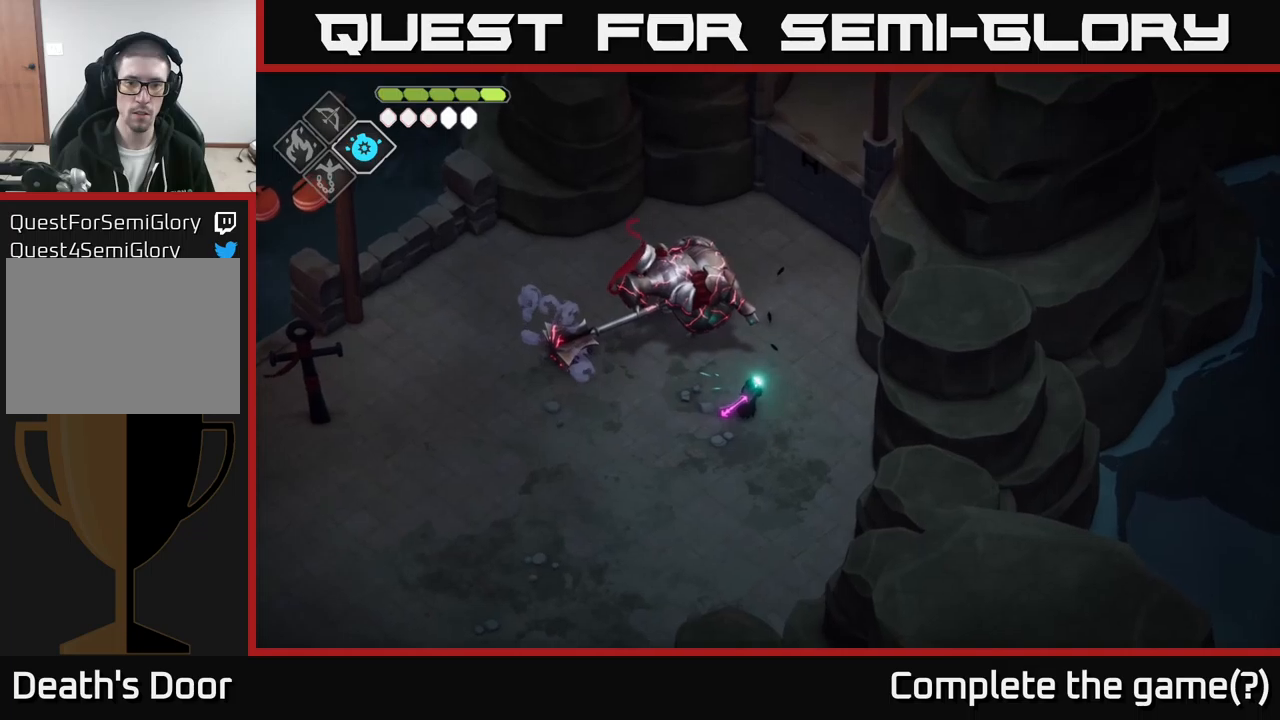
{"buttons": ["B", "L2"], "left_stick": "up", "right_stick": "center", "events": []}
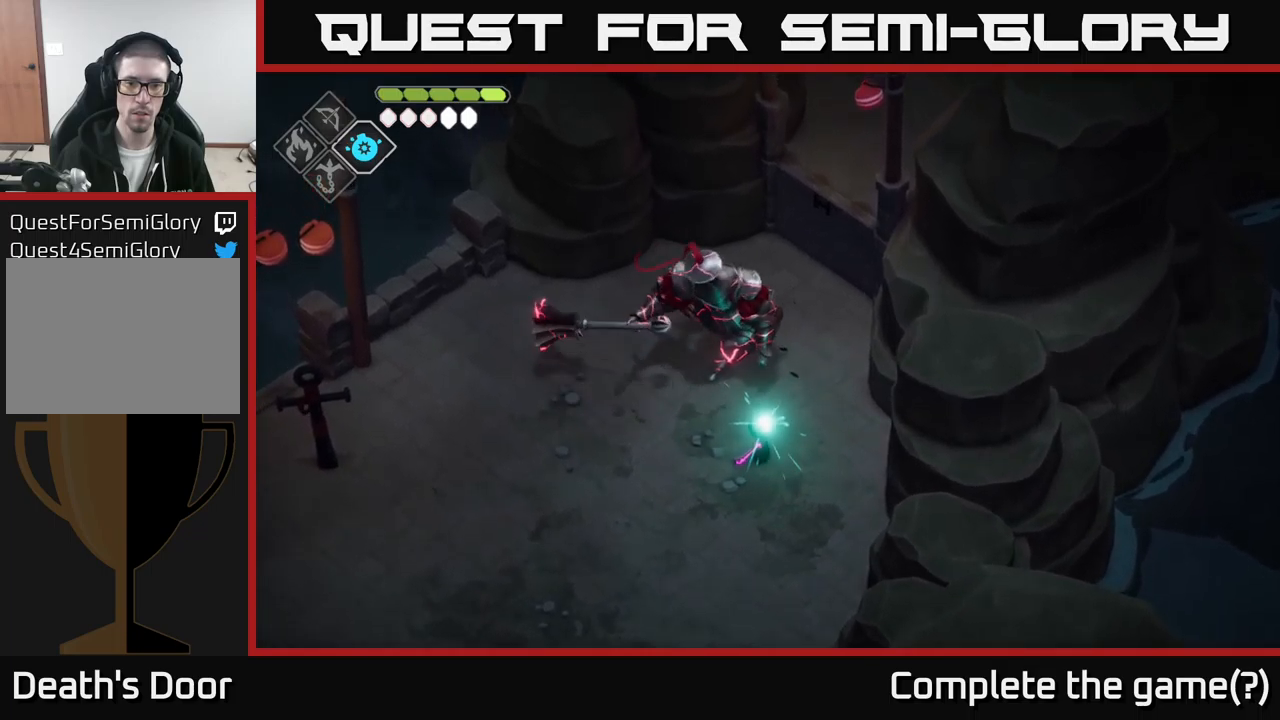
{"buttons": [], "left_stick": "up", "right_stick": "center", "events": [[67, "B", "up"], [117, "L2", "up"], [183, "left_stick", "up-right"], [250, "A", "down"], [350, "A", "up"], [417, "left_stick", "up"]]}
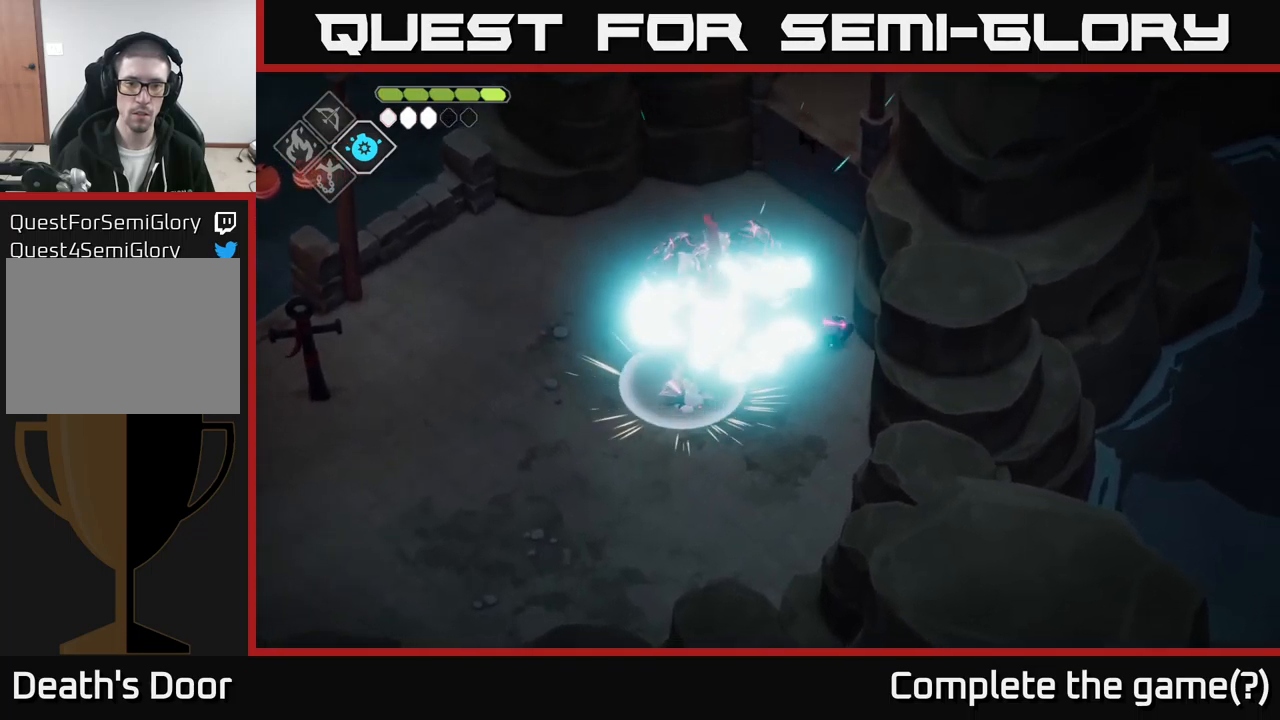
{"buttons": [], "left_stick": "center", "right_stick": "center", "events": [[67, "left_stick", "left"], [217, "X", "down"], [317, "X", "up"], [417, "left_stick", "center"]]}
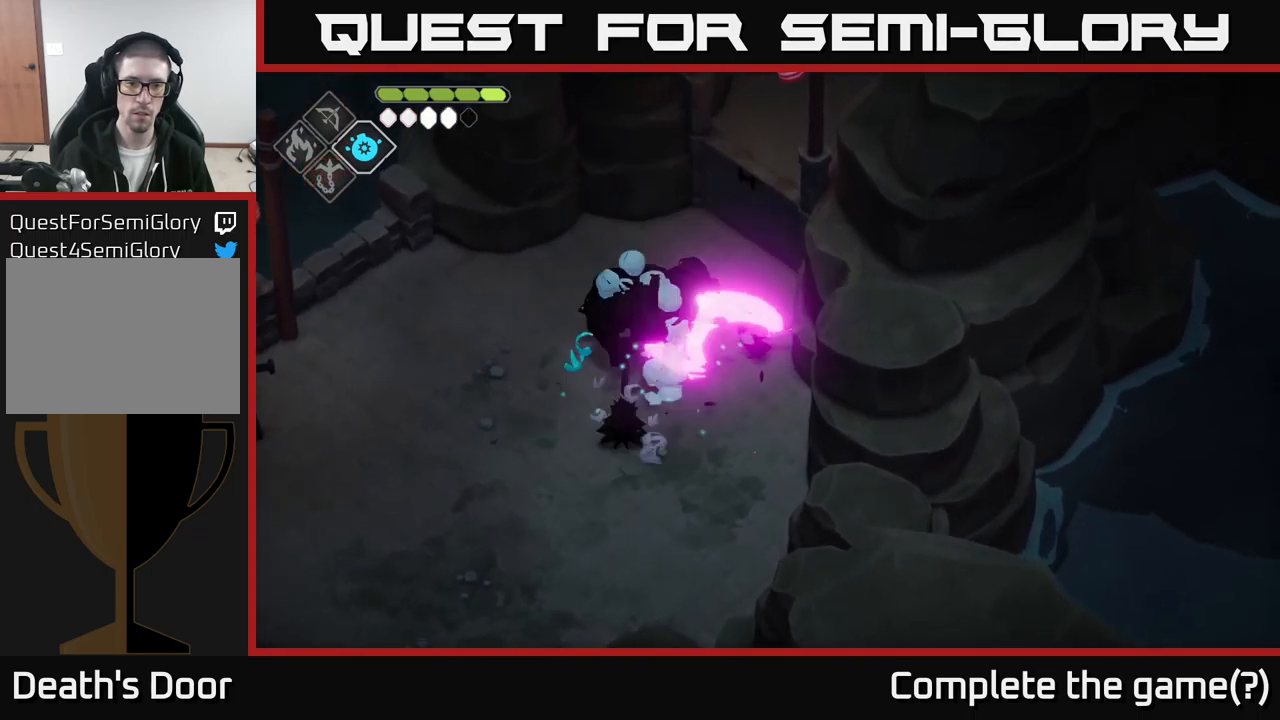
{"buttons": [], "left_stick": "up", "right_stick": "center", "events": [[50, "X", "down"], [267, "X", "up"], [467, "left_stick", "up"]]}
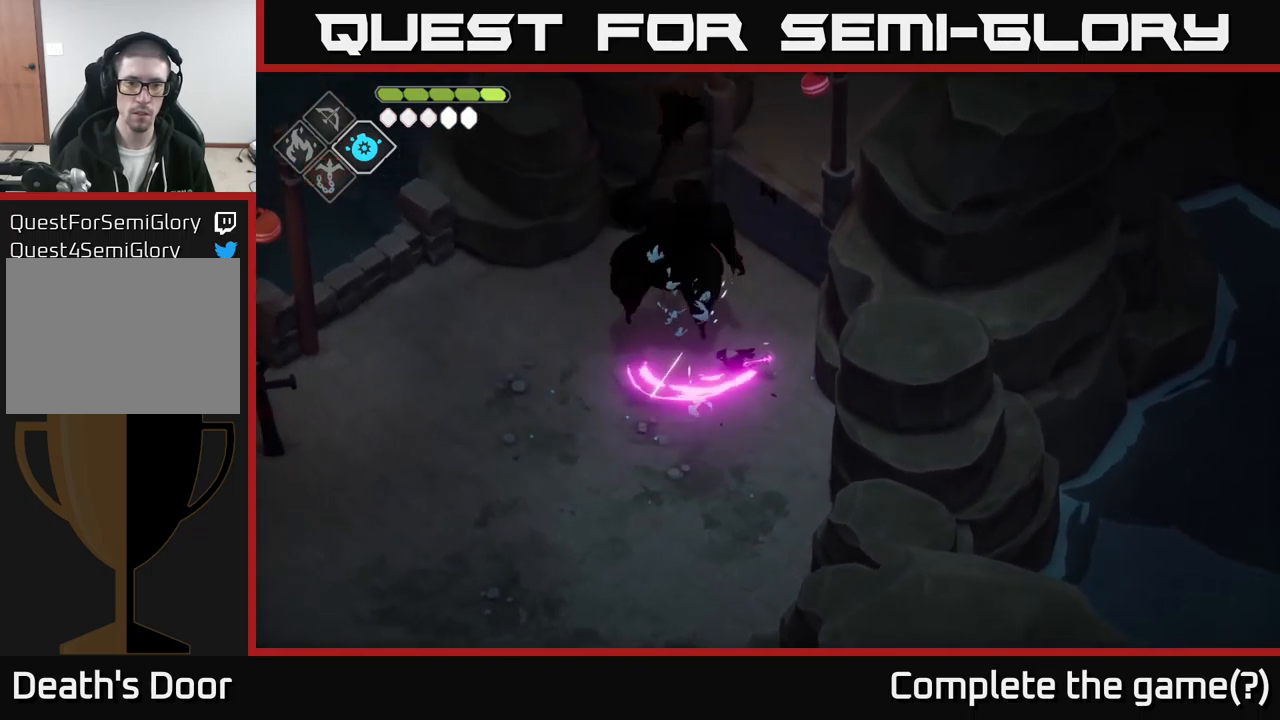
{"buttons": [], "left_stick": "left", "right_stick": "center", "events": [[50, "A", "down"], [83, "left_stick", "up-left"], [217, "A", "up"], [483, "left_stick", "left"]]}
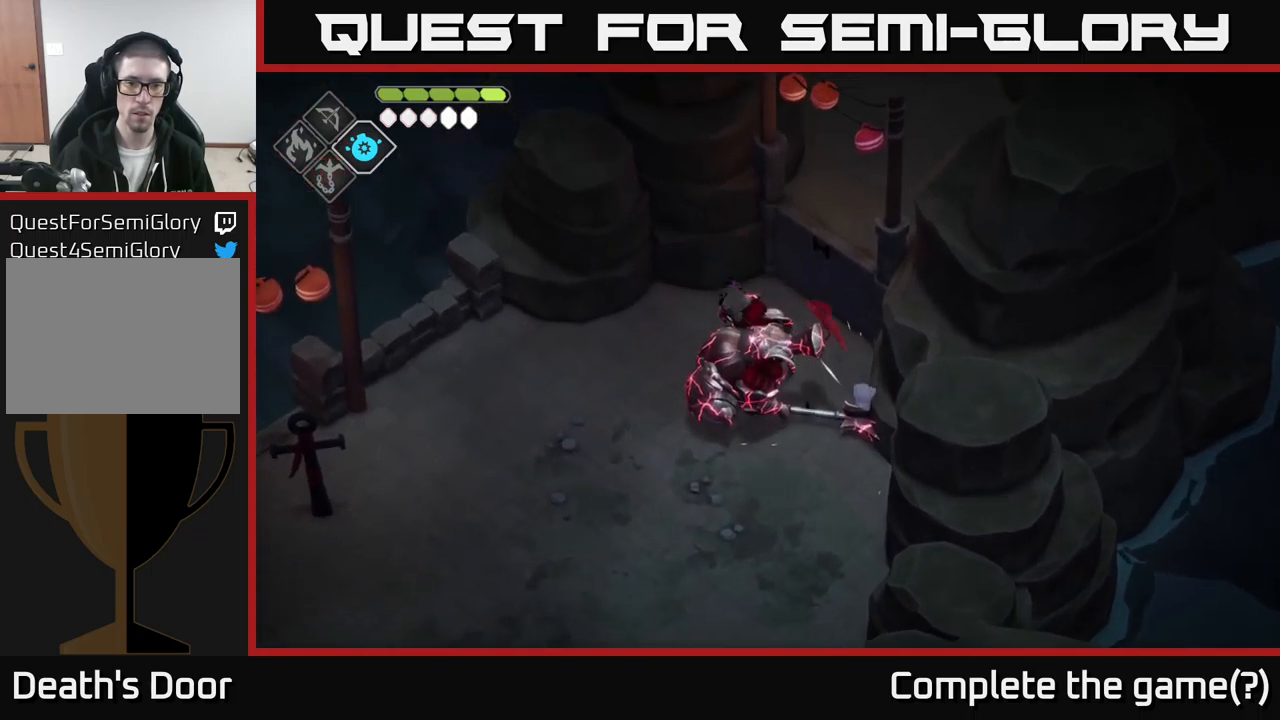
{"buttons": ["X"], "left_stick": "center", "right_stick": "center", "events": [[33, "left_stick", "down-left"], [83, "left_stick", "down"], [133, "X", "down"], [317, "X", "up"], [400, "left_stick", "center"], [500, "X", "down"]]}
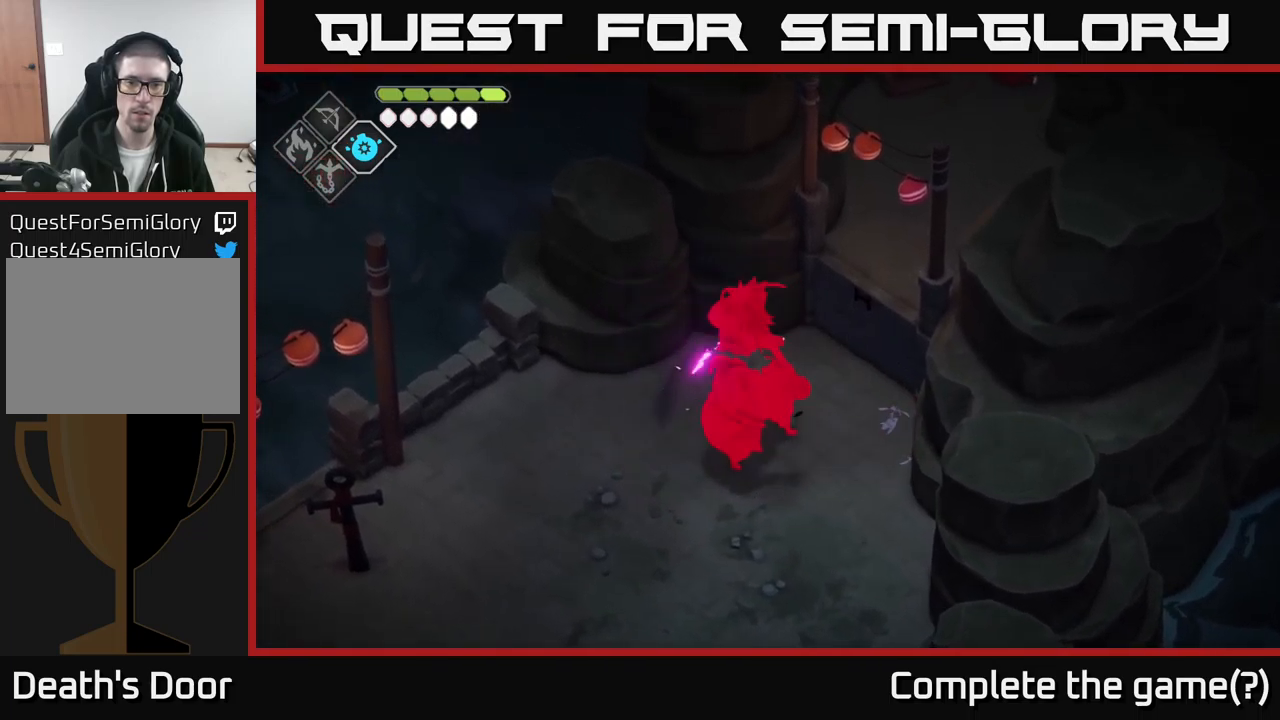
{"buttons": [], "left_stick": "left", "right_stick": "center", "events": [[117, "X", "up"], [500, "left_stick", "left"]]}
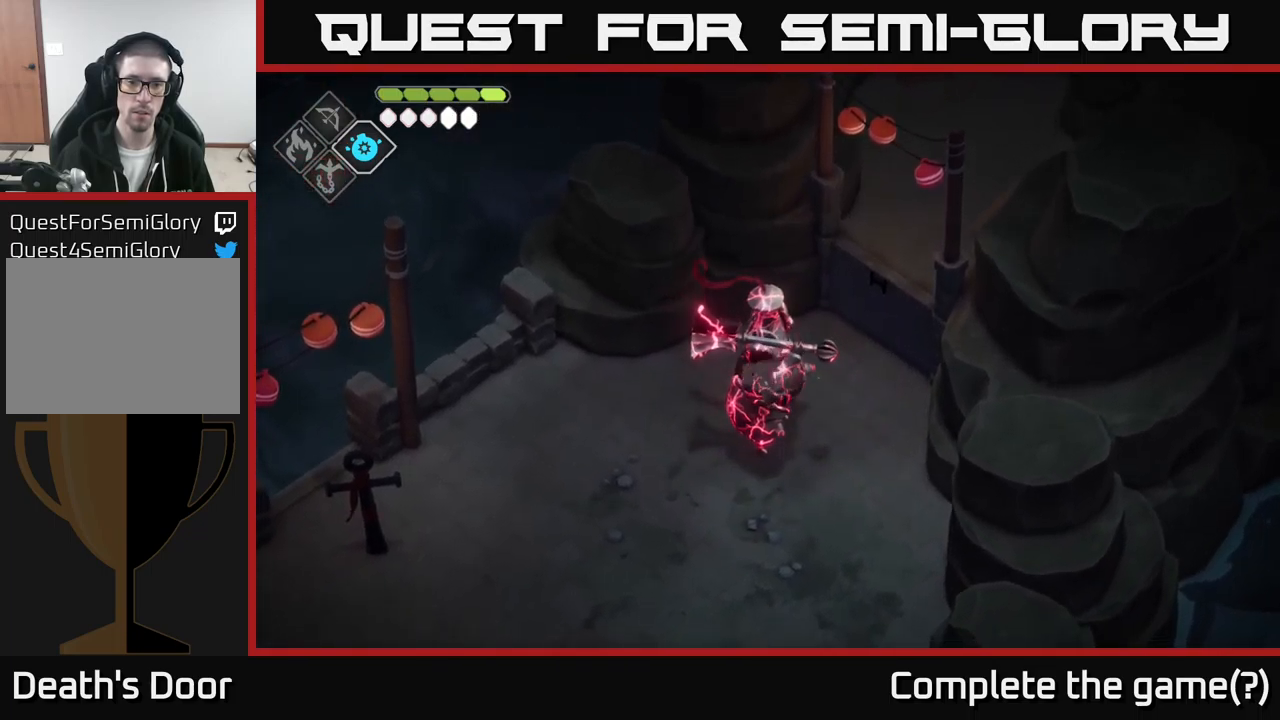
{"buttons": [], "left_stick": "right", "right_stick": "center", "events": [[17, "A", "down"], [67, "left_stick", "down-left"], [183, "A", "up"], [183, "left_stick", "down"], [333, "left_stick", "right"]]}
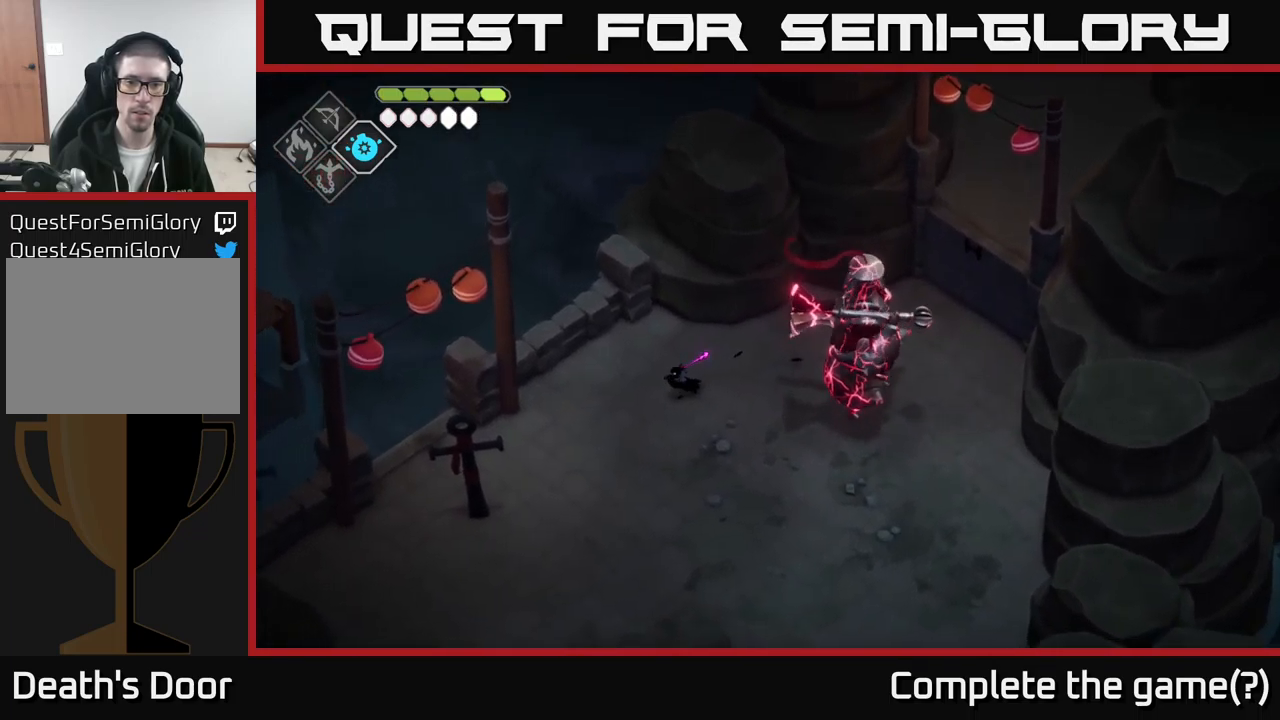
{"buttons": ["X"], "left_stick": "center", "right_stick": "center", "events": [[50, "X", "down"], [200, "X", "up"], [217, "left_stick", "center"], [400, "X", "down"]]}
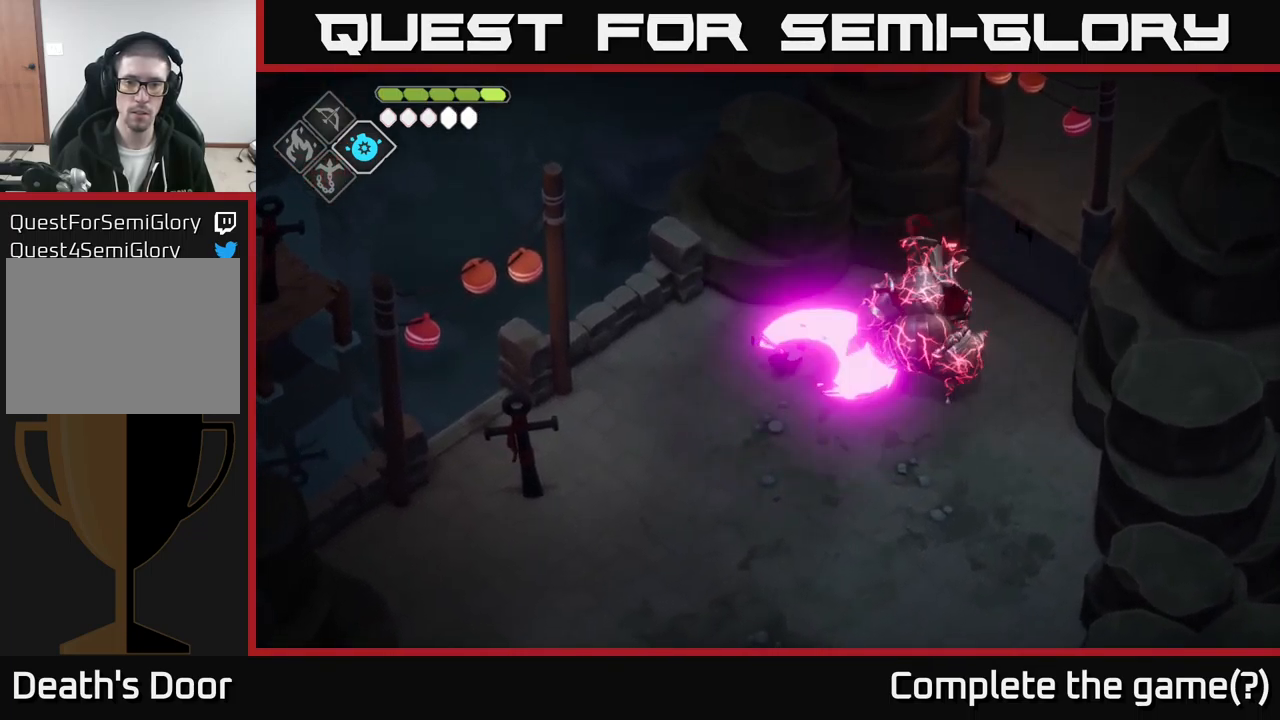
{"buttons": [], "left_stick": "down-right", "right_stick": "center", "events": [[50, "X", "up"], [217, "left_stick", "down"], [317, "A", "down"], [400, "left_stick", "down-right"], [467, "A", "up"]]}
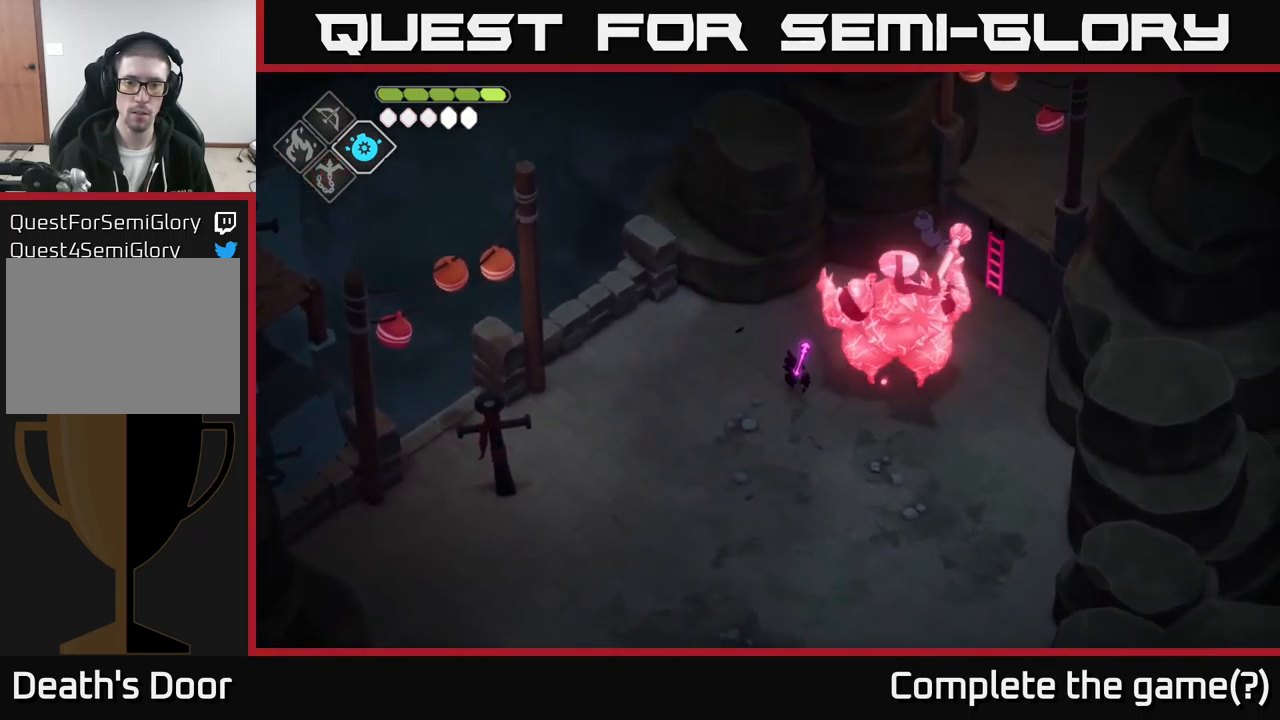
{"buttons": [], "left_stick": "up-right", "right_stick": "center", "events": [[316, "left_stick", "up-right"]]}
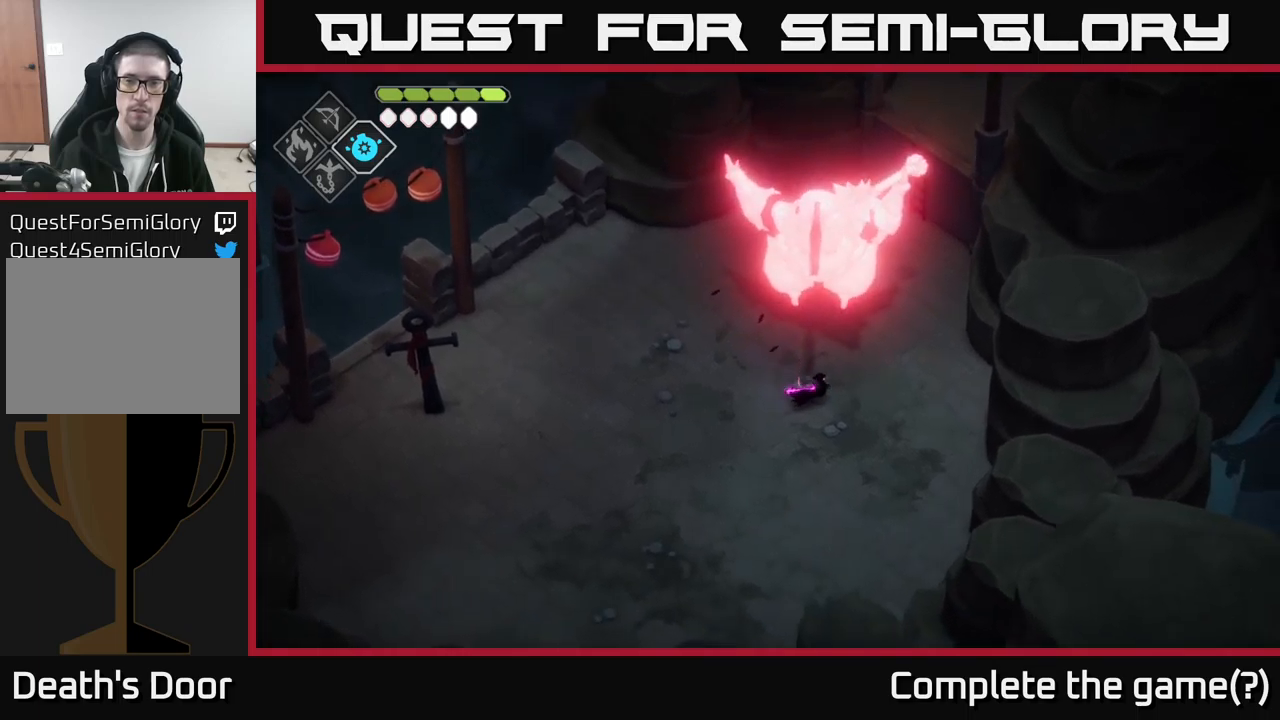
{"buttons": [], "left_stick": "up", "right_stick": "center", "events": [[184, "left_stick", "up"]]}
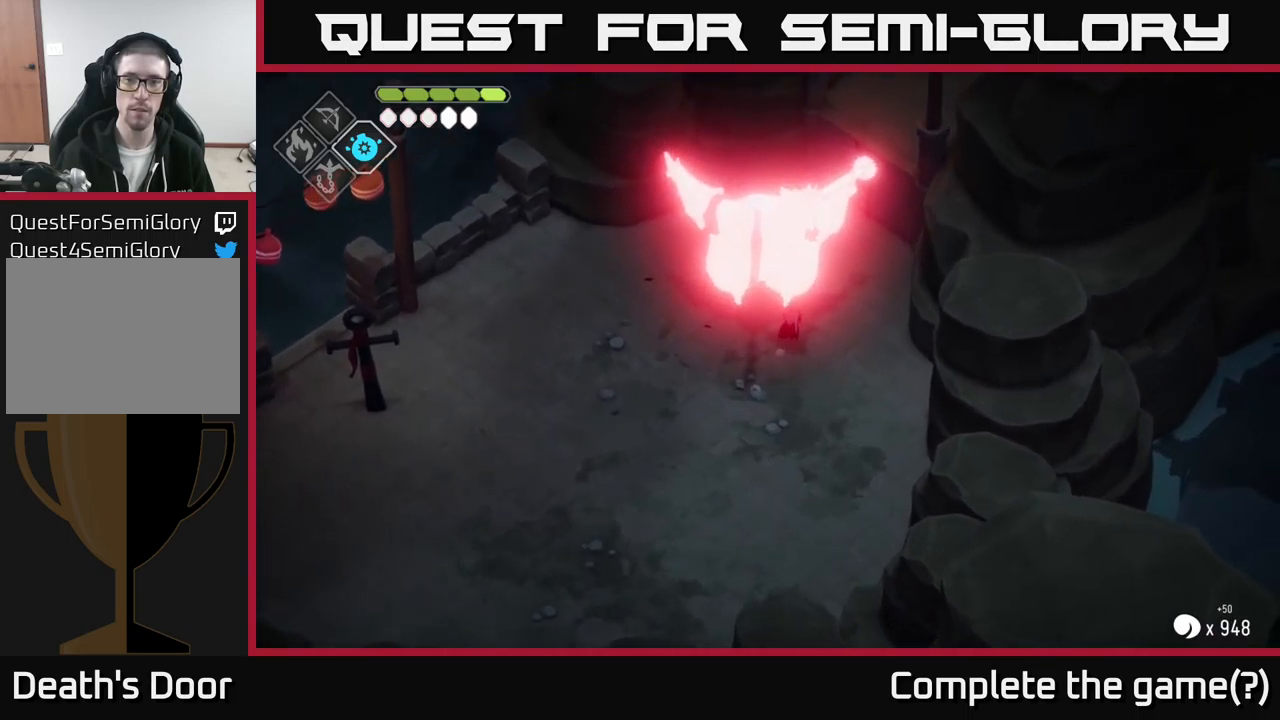
{"buttons": [], "left_stick": "center", "right_stick": "up-right", "events": [[167, "right_stick", "up"], [234, "right_stick", "up-right"], [484, "left_stick", "center"]]}
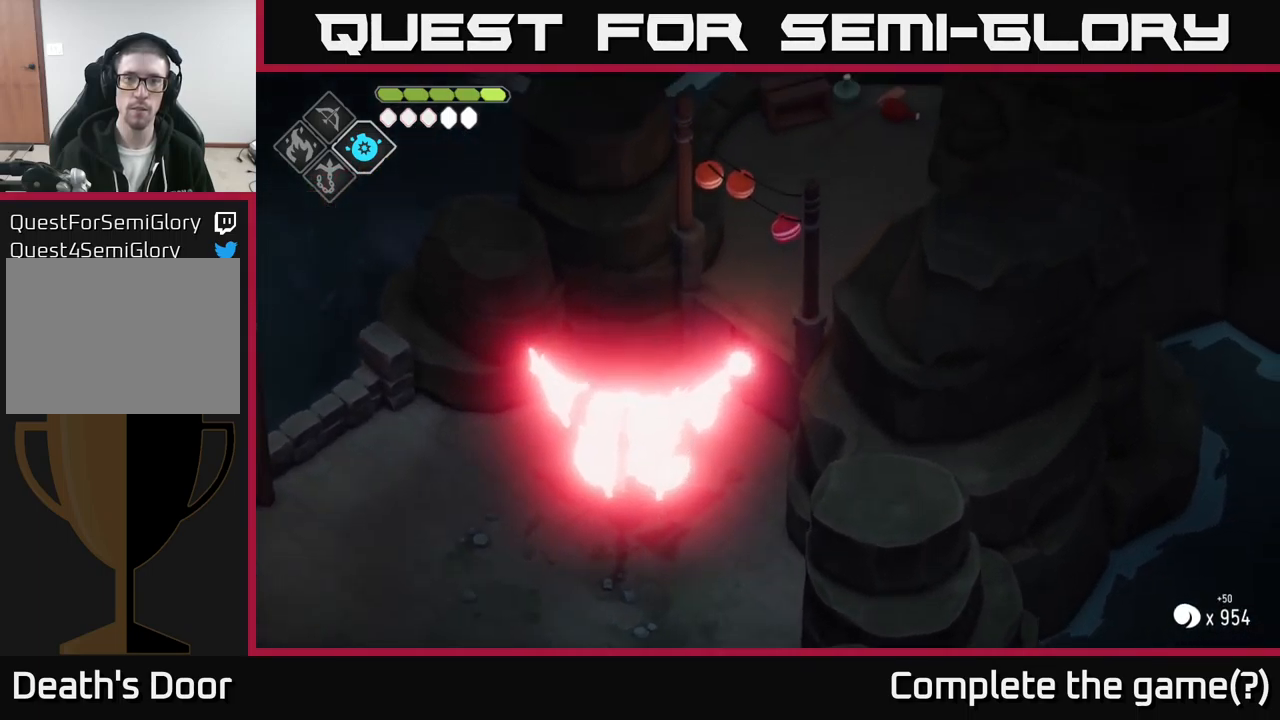
{"buttons": [], "left_stick": "up-right", "right_stick": "up-right", "events": [[400, "left_stick", "up-right"]]}
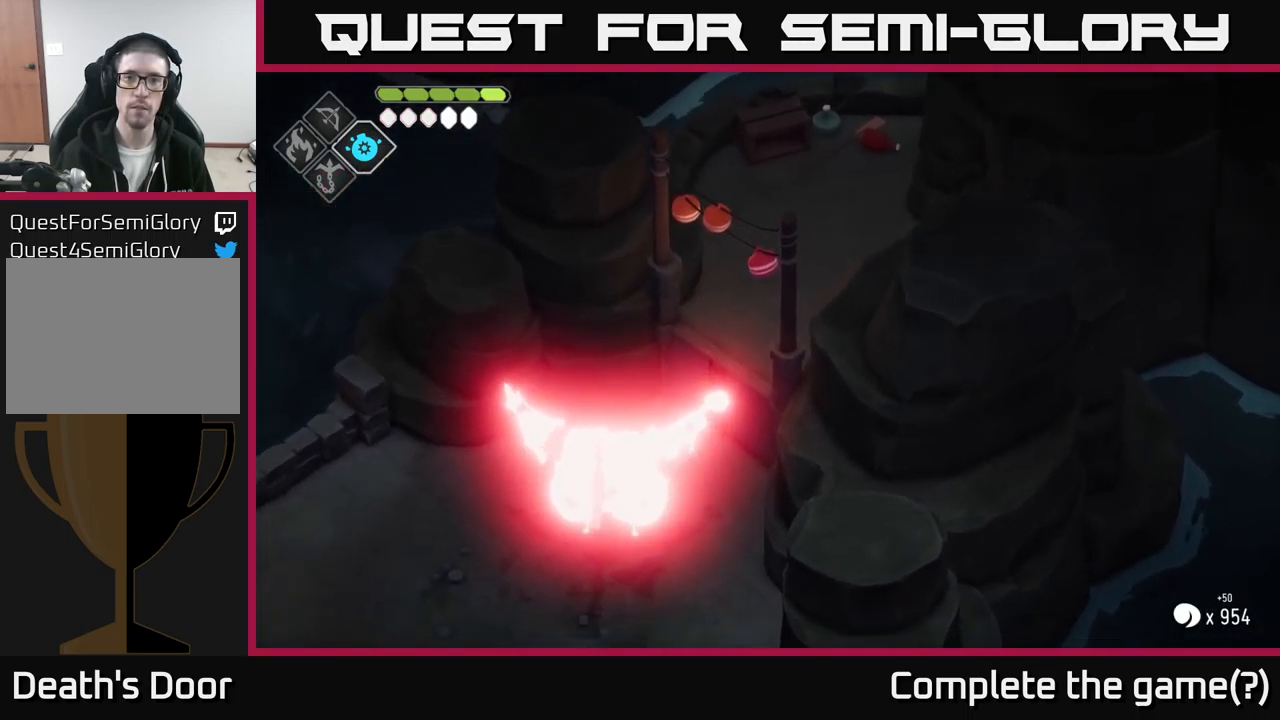
{"buttons": [], "left_stick": "up-right", "right_stick": "center", "events": [[34, "right_stick", "center"], [184, "Y", "down"], [300, "Y", "up"]]}
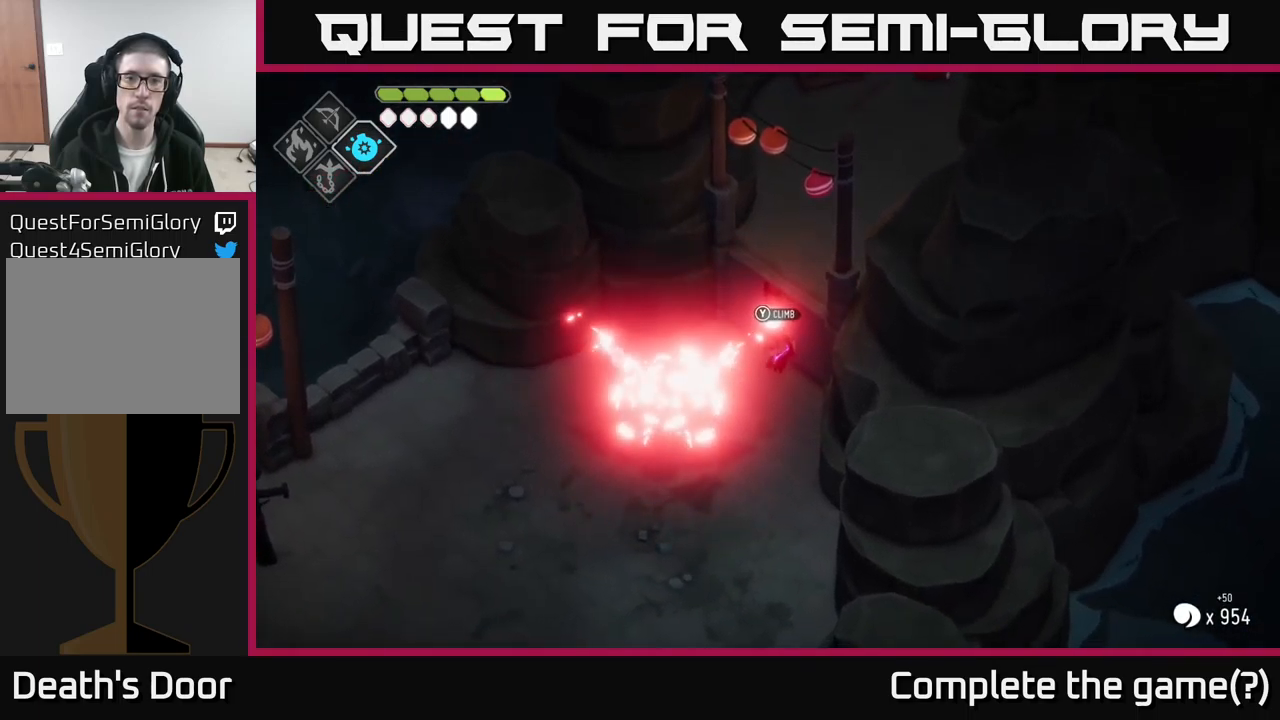
{"buttons": [], "left_stick": "up", "right_stick": "center", "events": [[50, "right_stick", "up"], [134, "left_stick", "up"], [234, "right_stick", "center"], [367, "Y", "down"], [484, "Y", "up"]]}
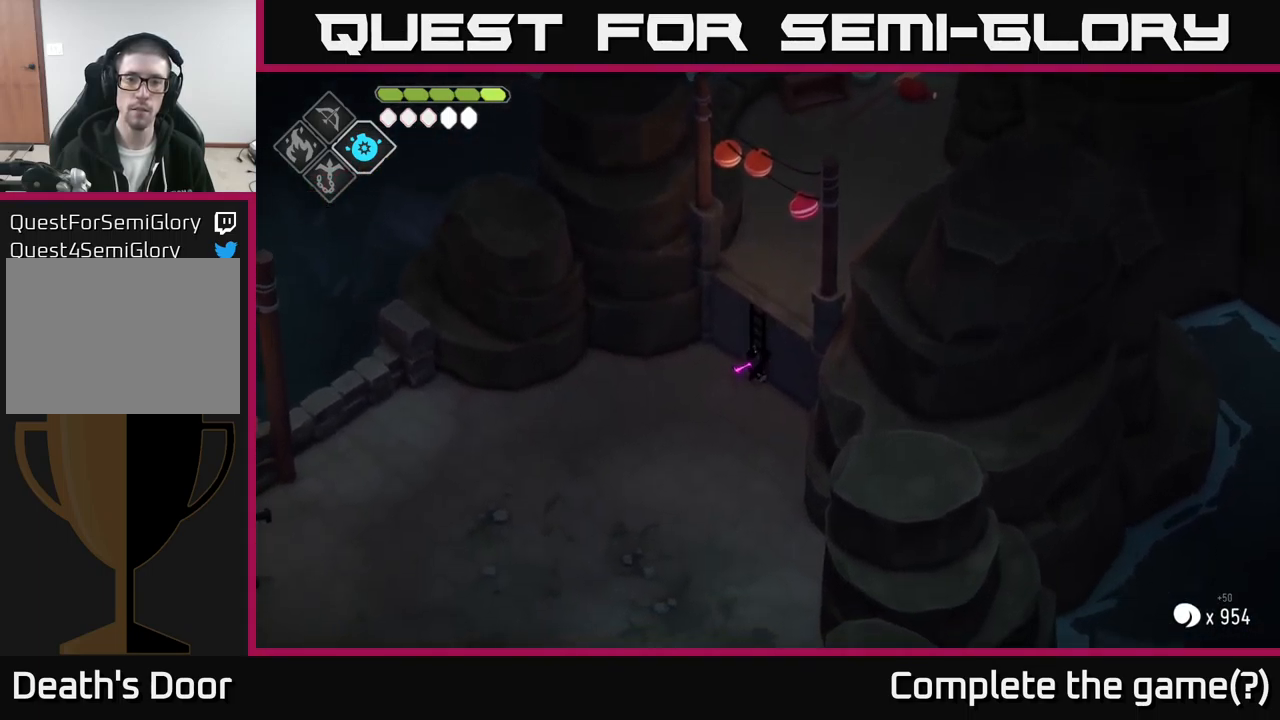
{"buttons": [], "left_stick": "up", "right_stick": "up", "events": [[150, "right_stick", "up"]]}
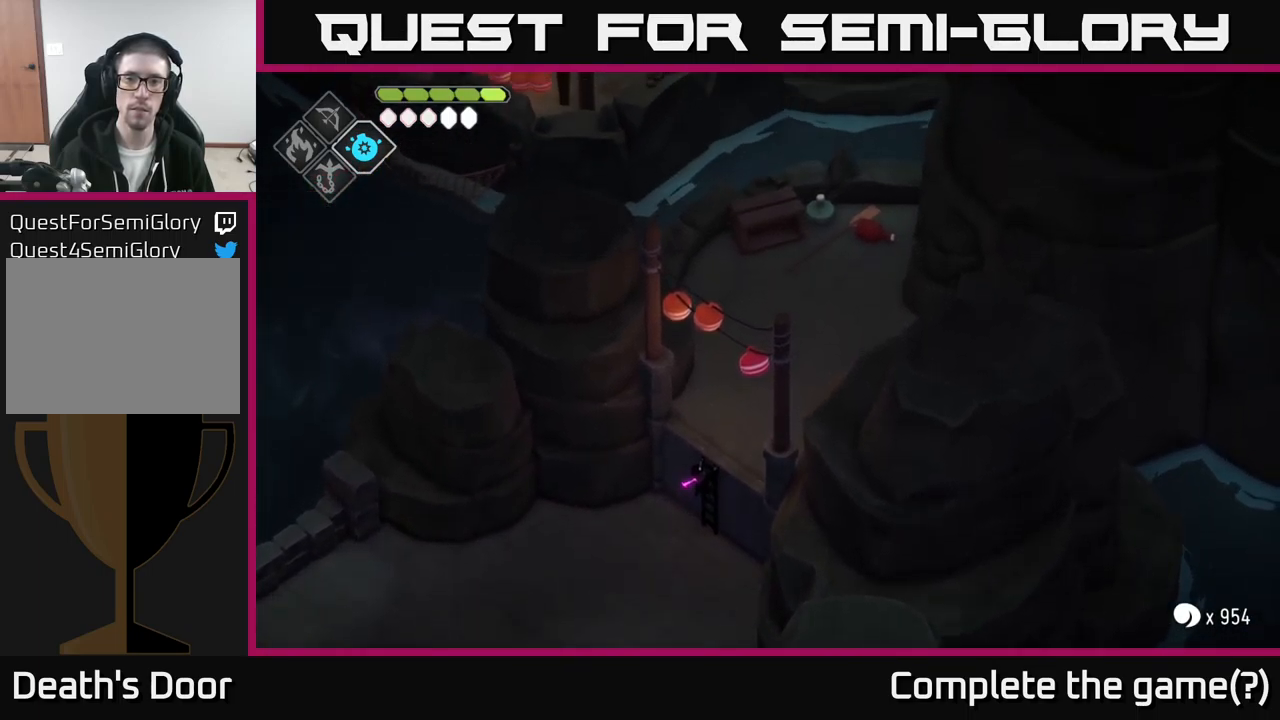
{"buttons": [], "left_stick": "up", "right_stick": "up", "events": []}
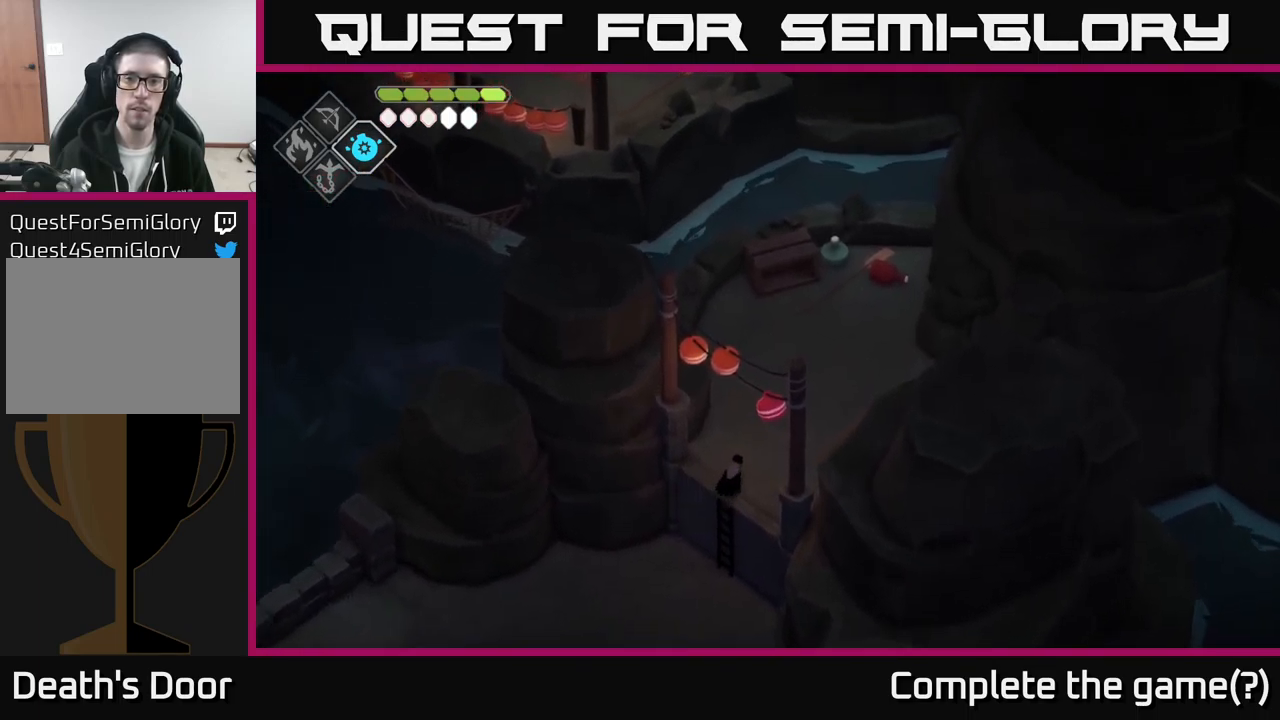
{"buttons": [], "left_stick": "up", "right_stick": "center", "events": [[50, "right_stick", "center"], [284, "A", "down"], [500, "A", "up"]]}
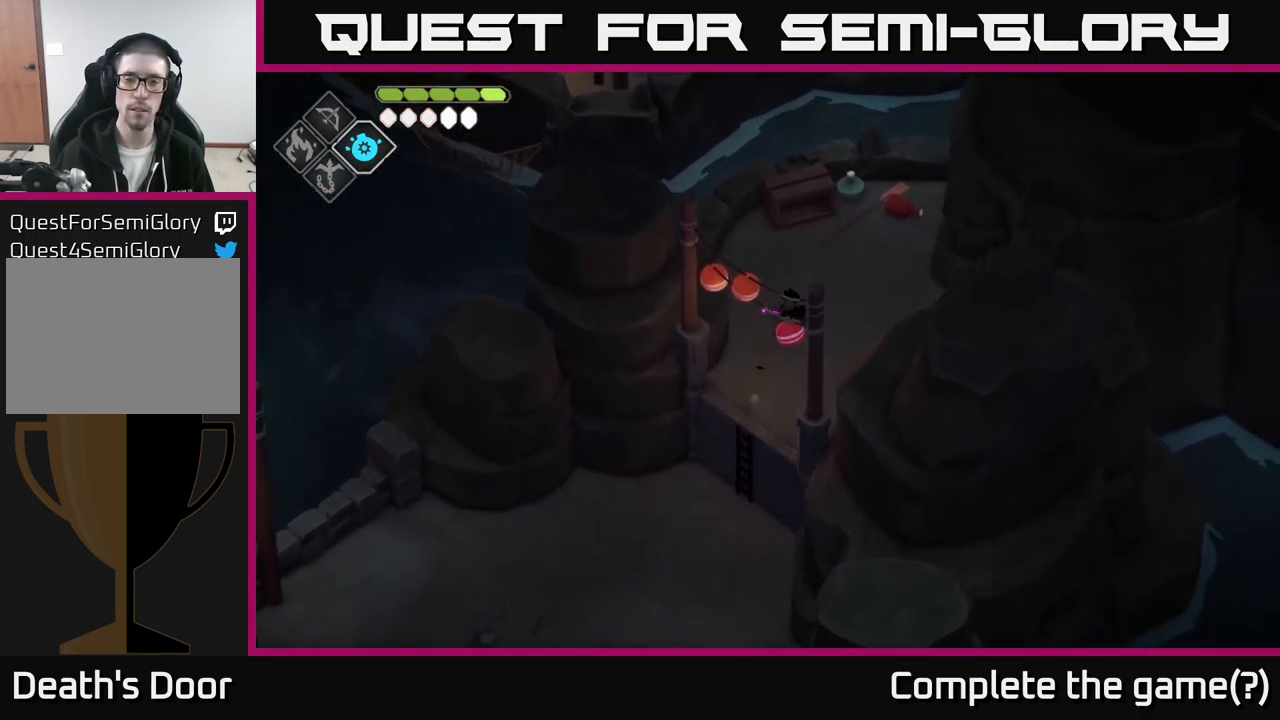
{"buttons": ["X"], "left_stick": "up", "right_stick": "center", "events": [[417, "X", "down"]]}
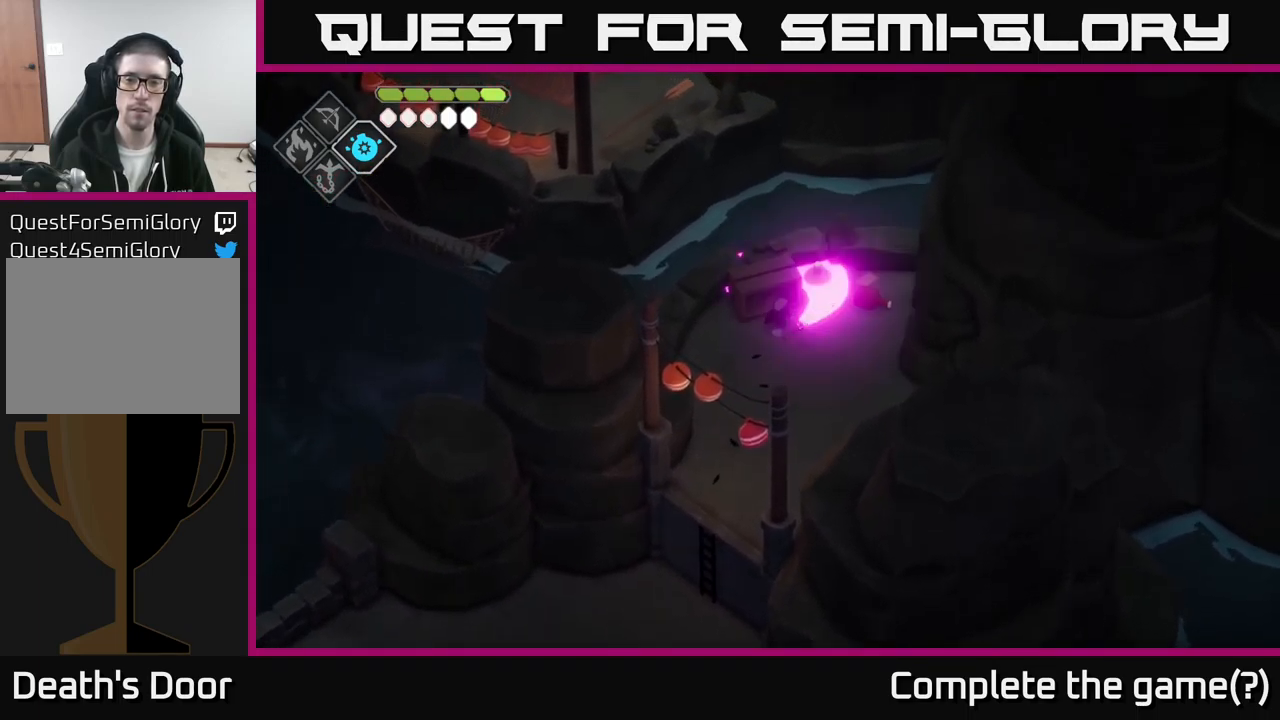
{"buttons": [], "left_stick": "right", "right_stick": "center", "events": [[84, "X", "up"], [101, "left_stick", "up-right"], [267, "left_stick", "right"]]}
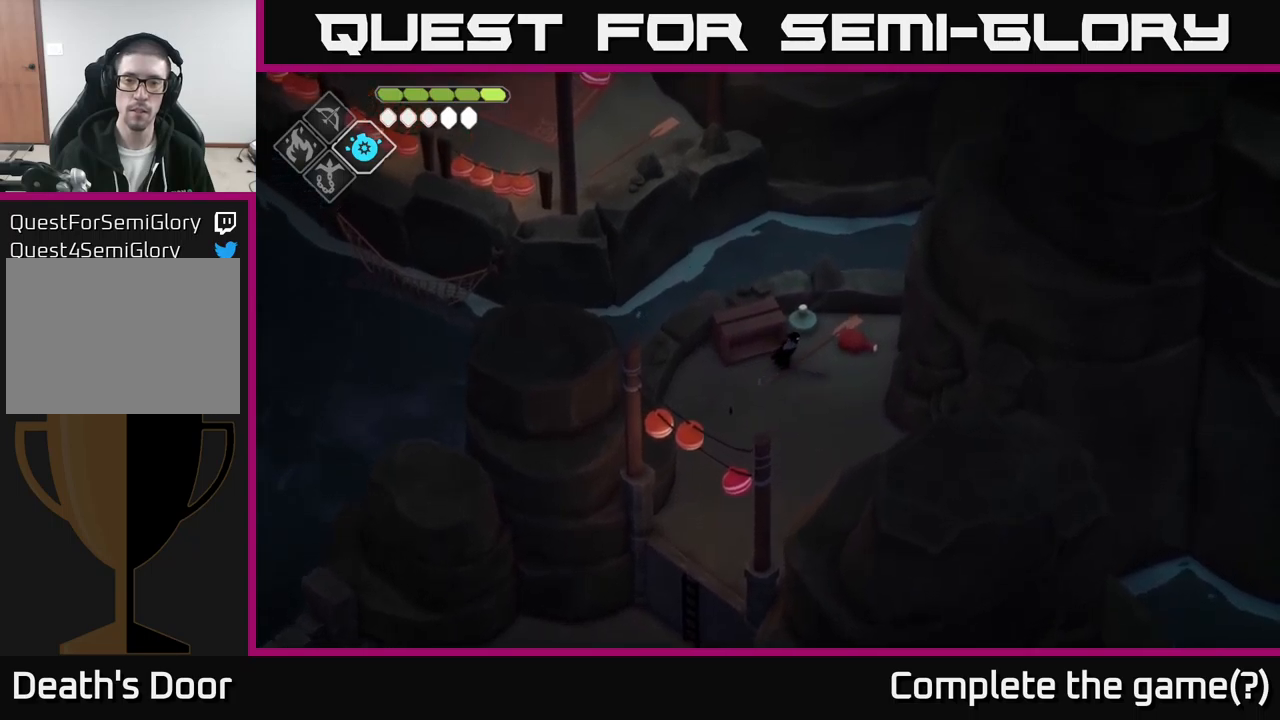
{"buttons": [], "left_stick": "up-right", "right_stick": "center", "events": [[200, "left_stick", "up-right"]]}
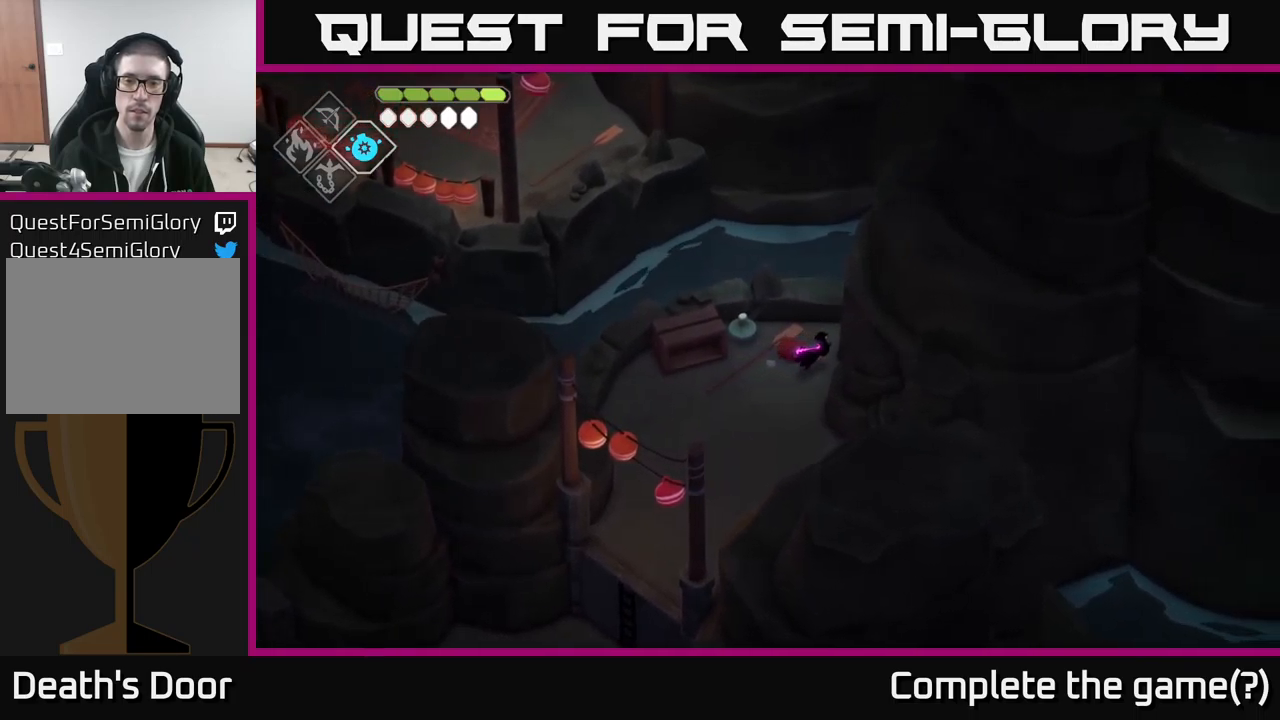
{"buttons": [], "left_stick": "down", "right_stick": "center", "events": [[450, "left_stick", "down"]]}